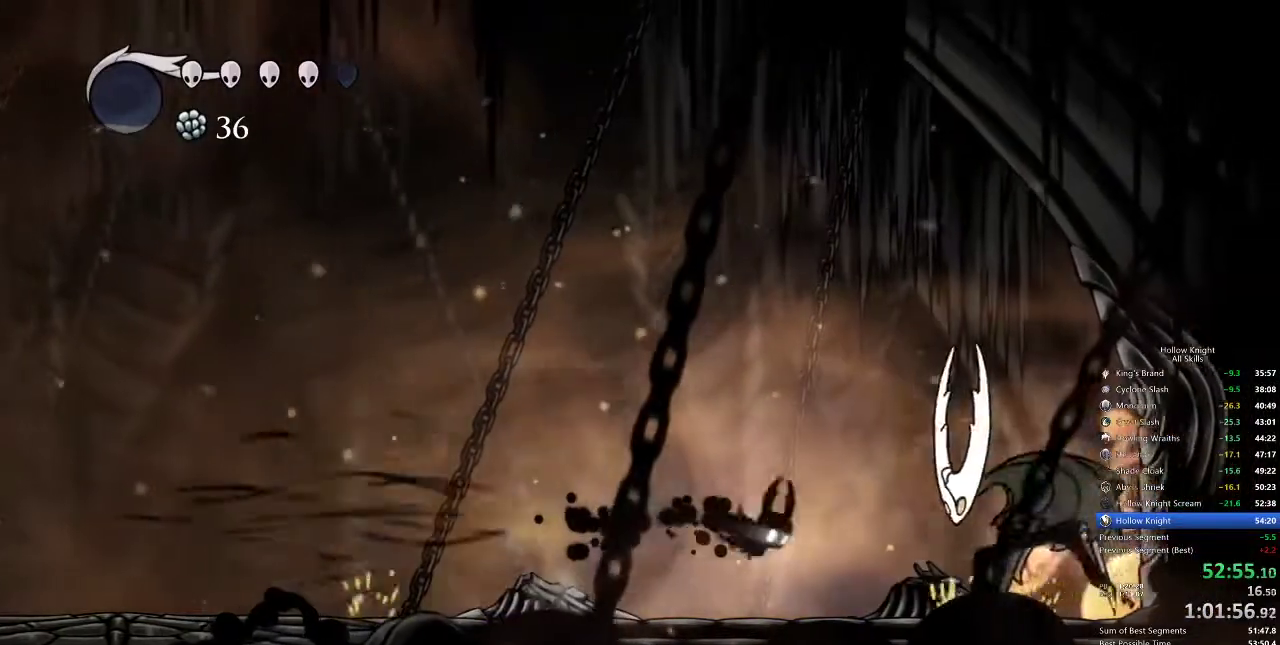
Gameplay with keyboard; each line is a JSON object with the keys held at the frame after it. "events" lists presses ("down") and releases ("up") of "cdash", "dash", "dnail", "down", "heal", "inv", "jump", "left", "nail", "right", "spell" and "up" between this image and that frame as [ms after this image, input, new state], when the widget could be followed in between. No other keys are recorded. Mouse input is not recorded. Key names are as the overlay labels them; some are game actions (e.g. jump) rather than physical keys.
{"keys": ["jump", "left"], "events": [[233, "left", "down"], [233, "nail", "down"], [283, "nail", "up"], [283, "right", "up"], [333, "jump", "down"]]}
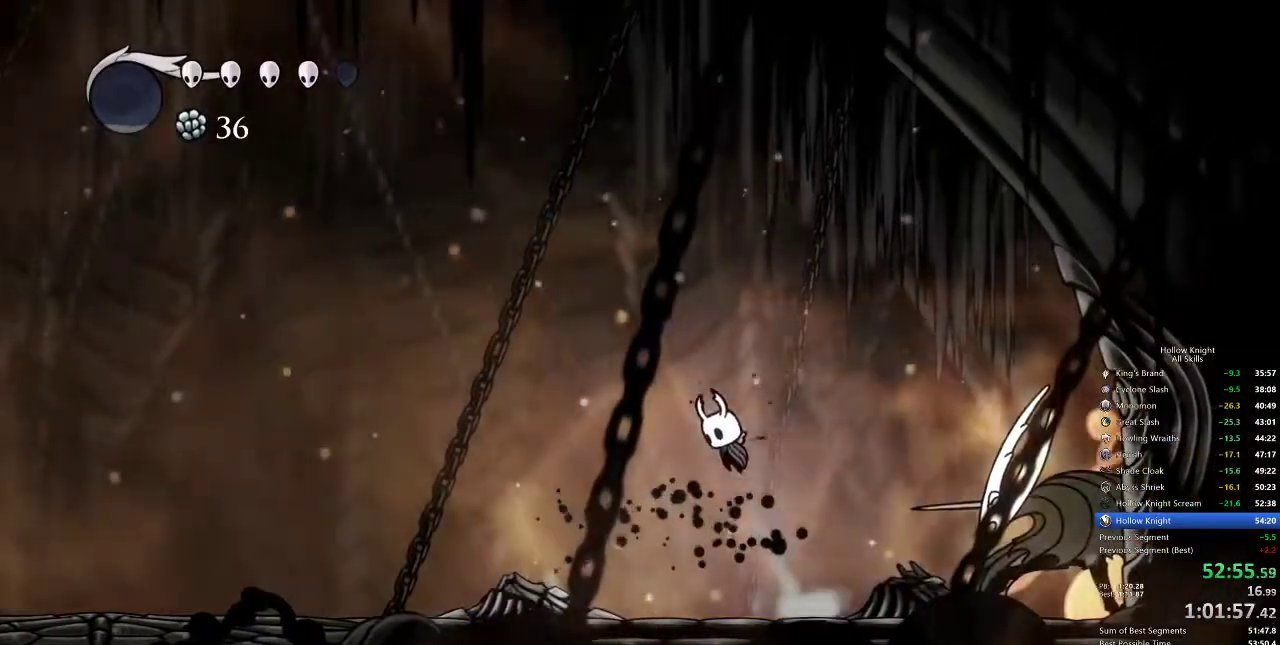
{"keys": ["left"], "events": [[50, "down", "down"], [50, "right", "down"], [83, "nail", "down"], [233, "dash", "down"], [300, "dash", "up"], [300, "down", "up"], [300, "jump", "up"], [300, "nail", "up"], [300, "right", "up"]]}
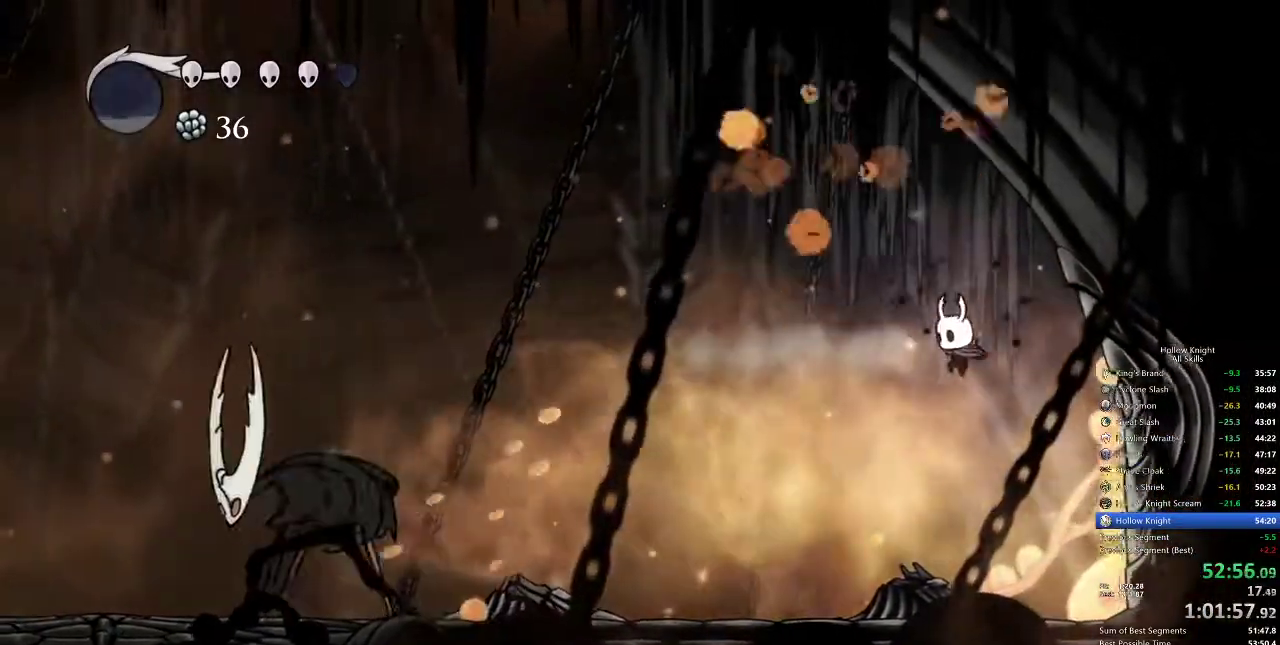
{"keys": ["dash", "left"], "events": [[500, "dash", "down"]]}
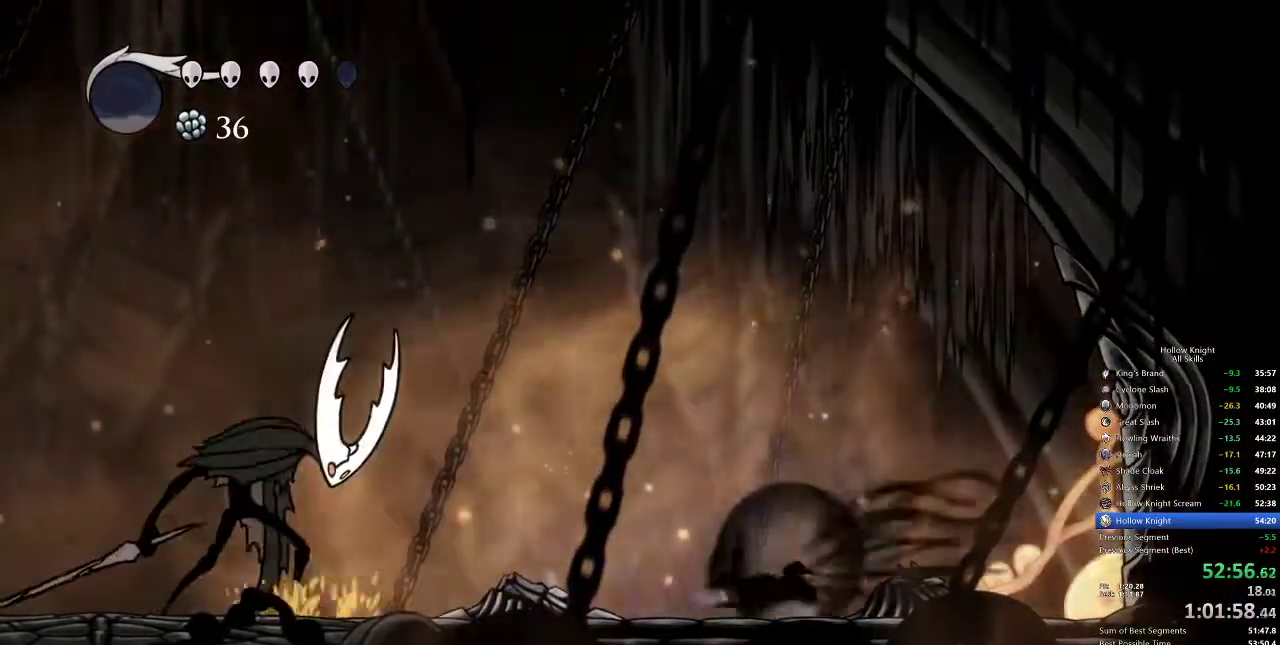
{"keys": ["left"], "events": [[133, "dash", "up"]]}
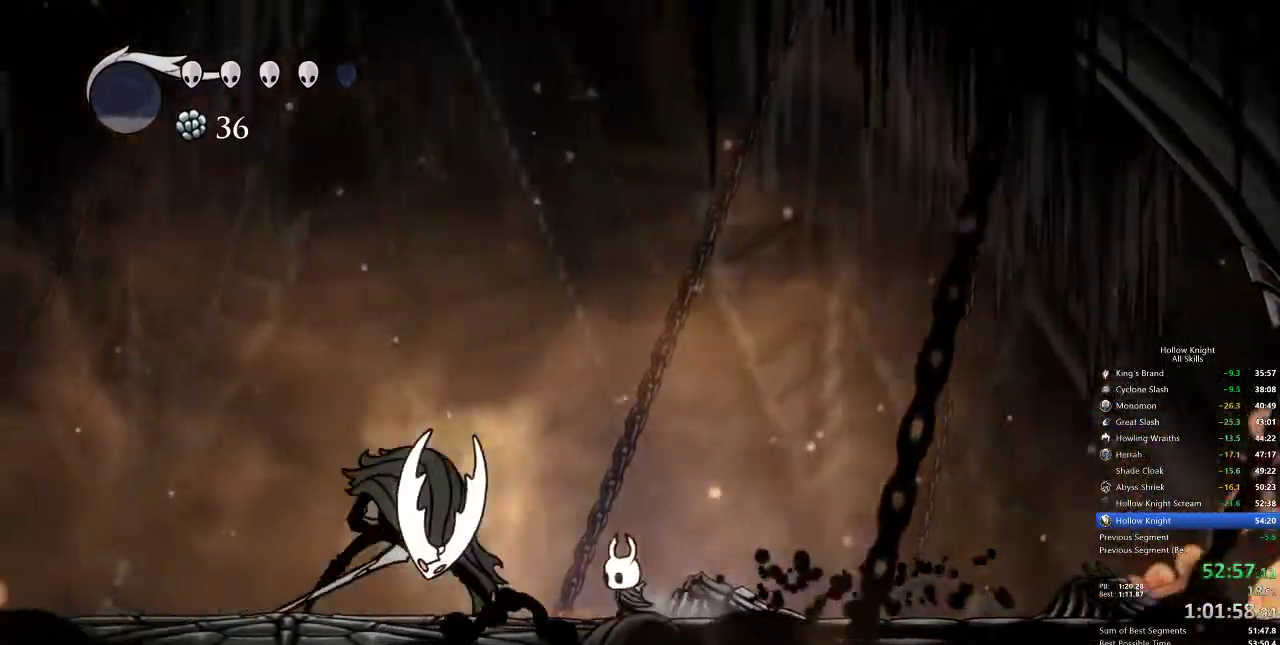
{"keys": ["left"], "events": [[100, "nail", "down"], [183, "nail", "up"], [283, "left", "up"], [450, "left", "down"]]}
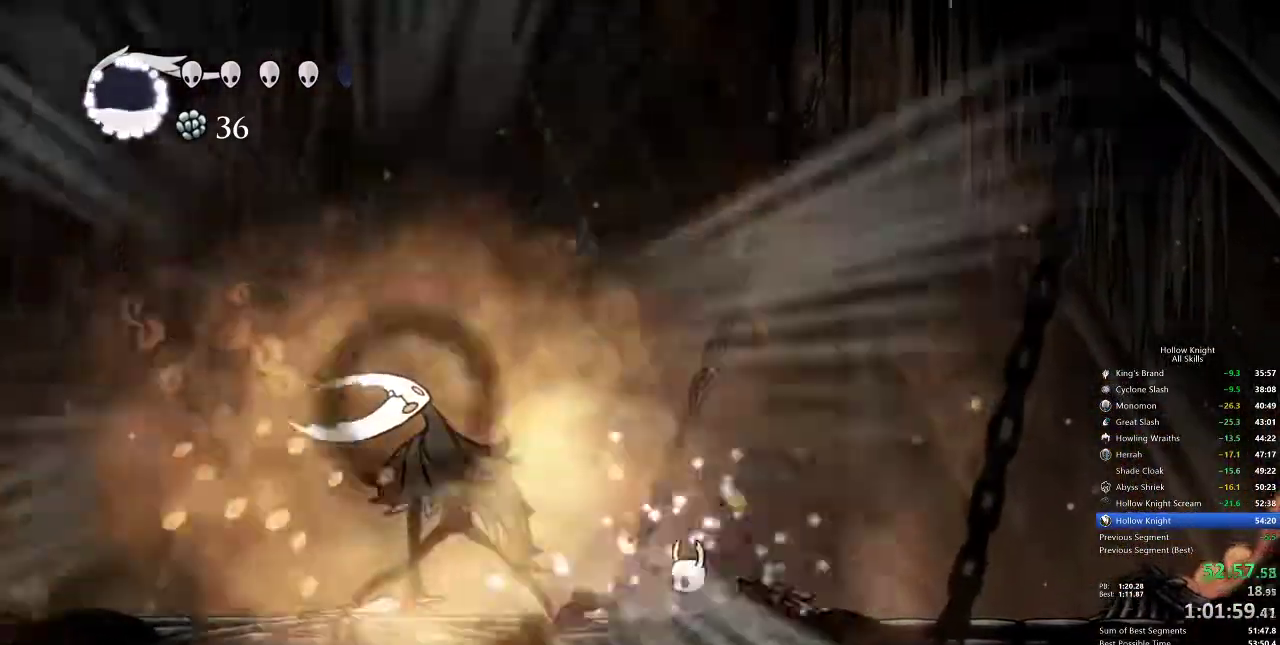
{"keys": [], "events": [[117, "left", "up"]]}
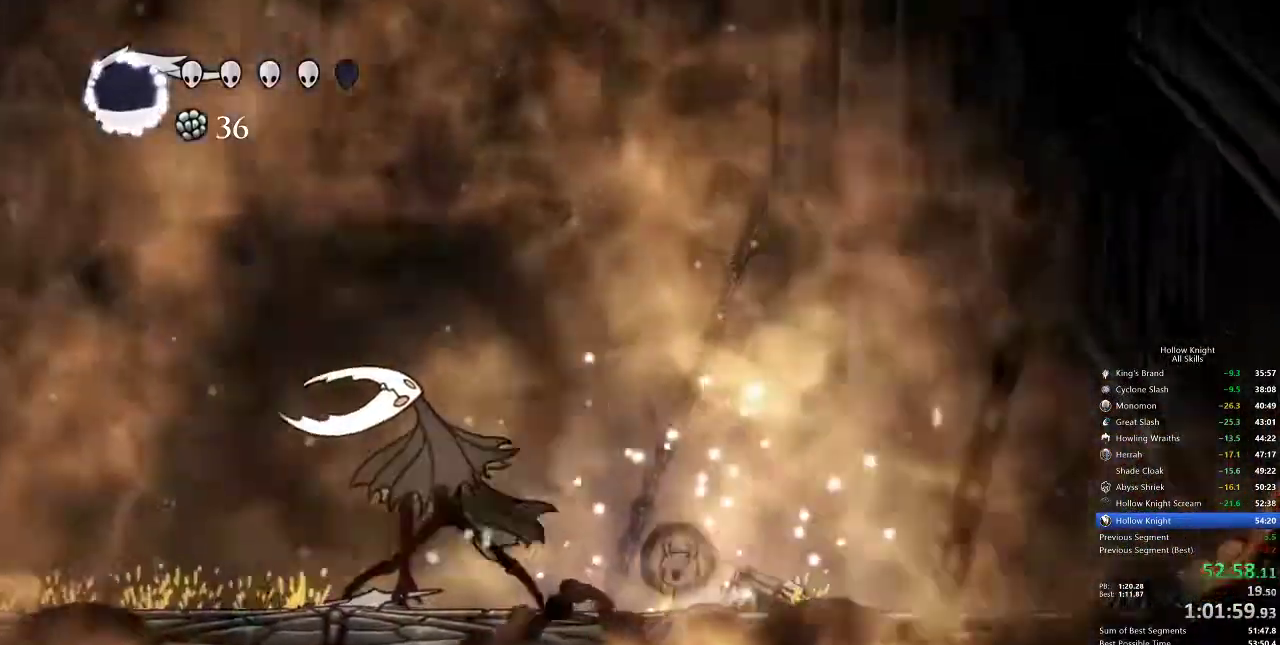
{"keys": [], "events": []}
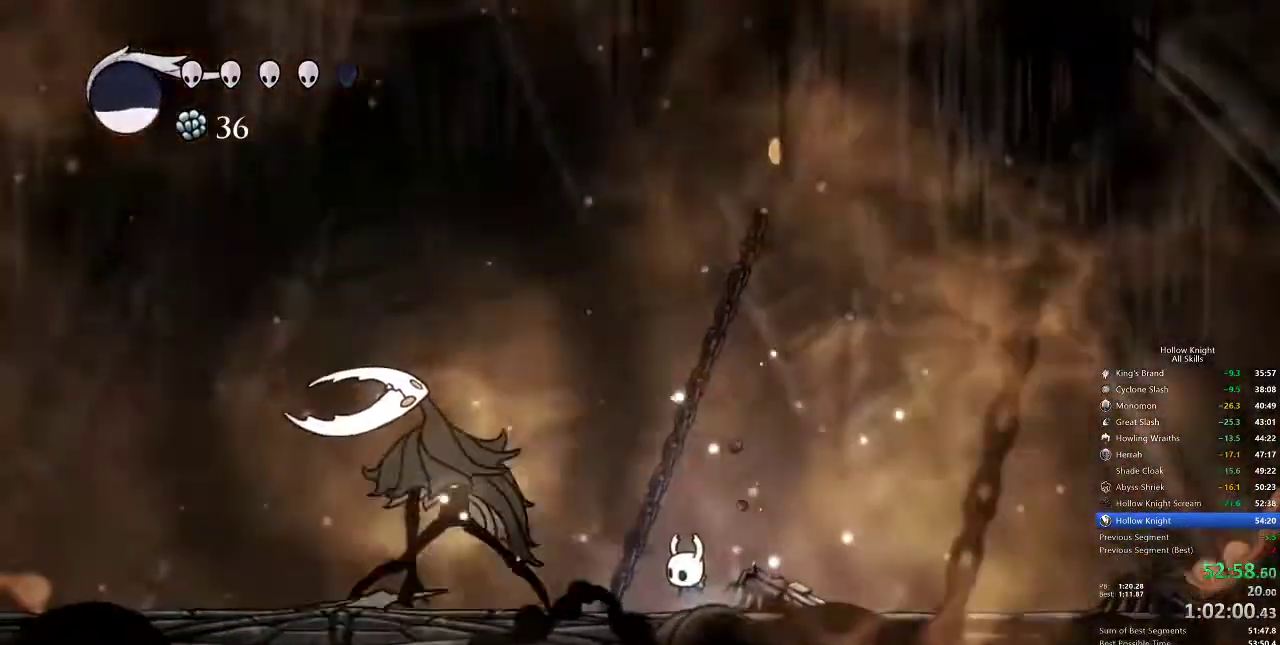
{"keys": ["left"], "events": [[50, "left", "down"], [183, "left", "up"], [283, "left", "down"]]}
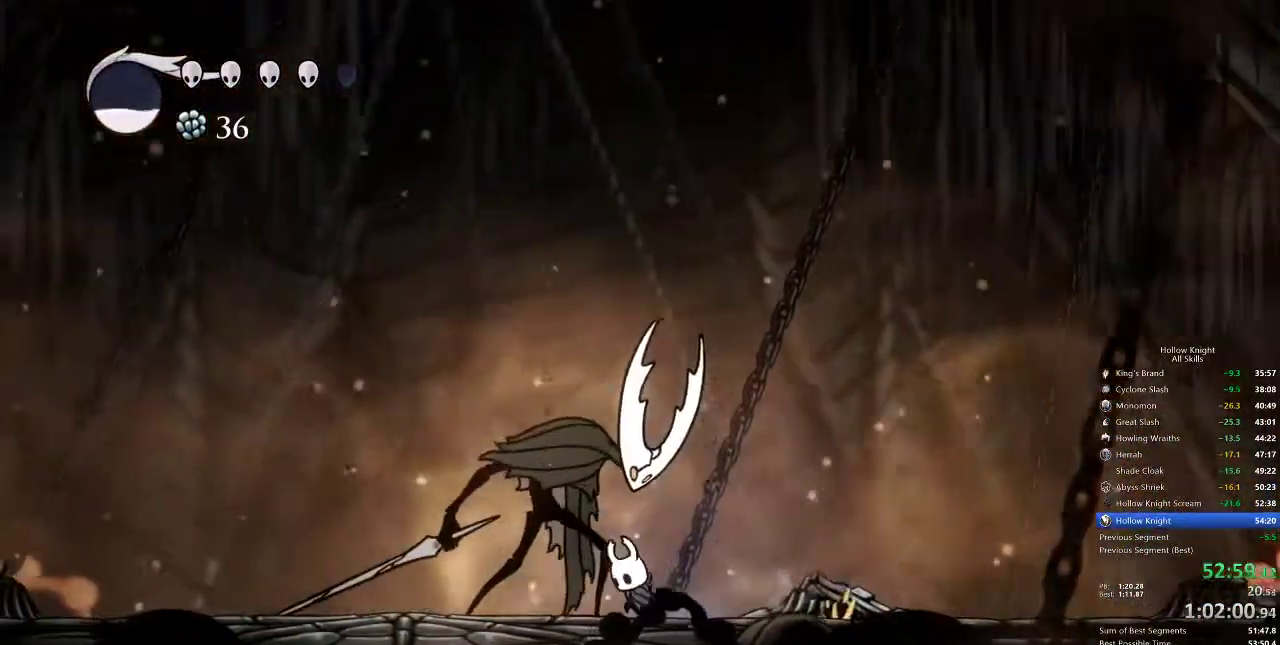
{"keys": [], "events": [[17, "left", "up"], [17, "spell", "down"], [17, "up", "down"], [100, "spell", "up"], [433, "up", "up"]]}
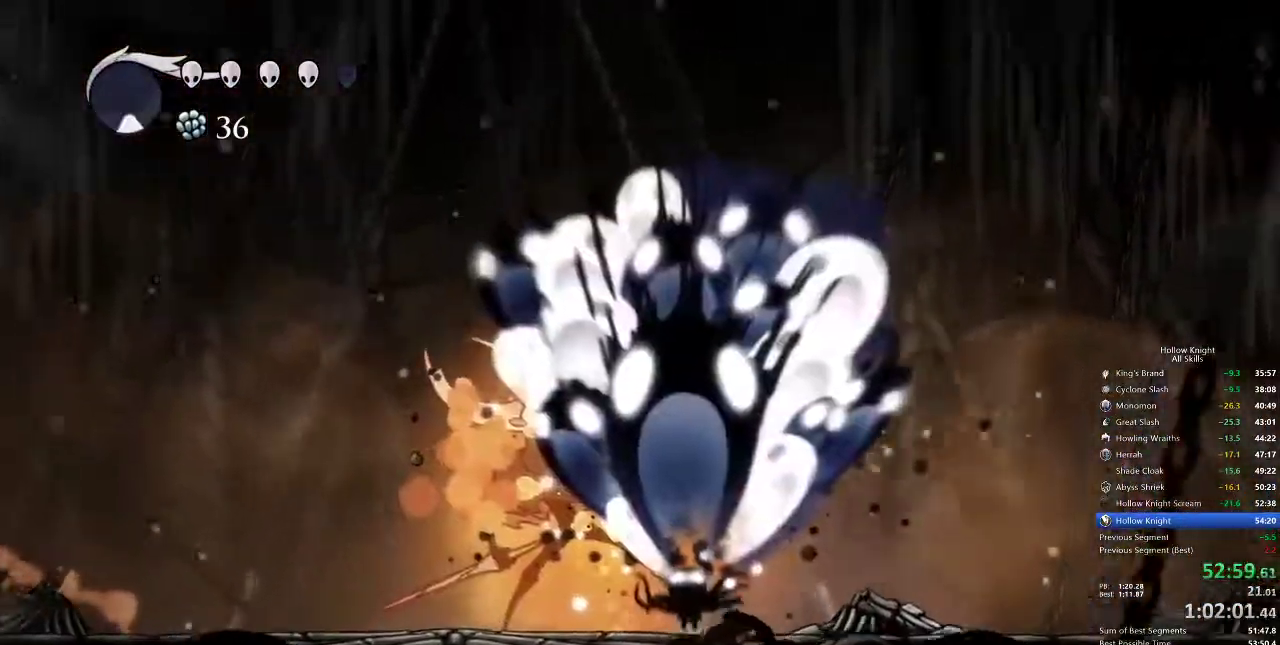
{"keys": ["right"], "events": [[417, "right", "down"]]}
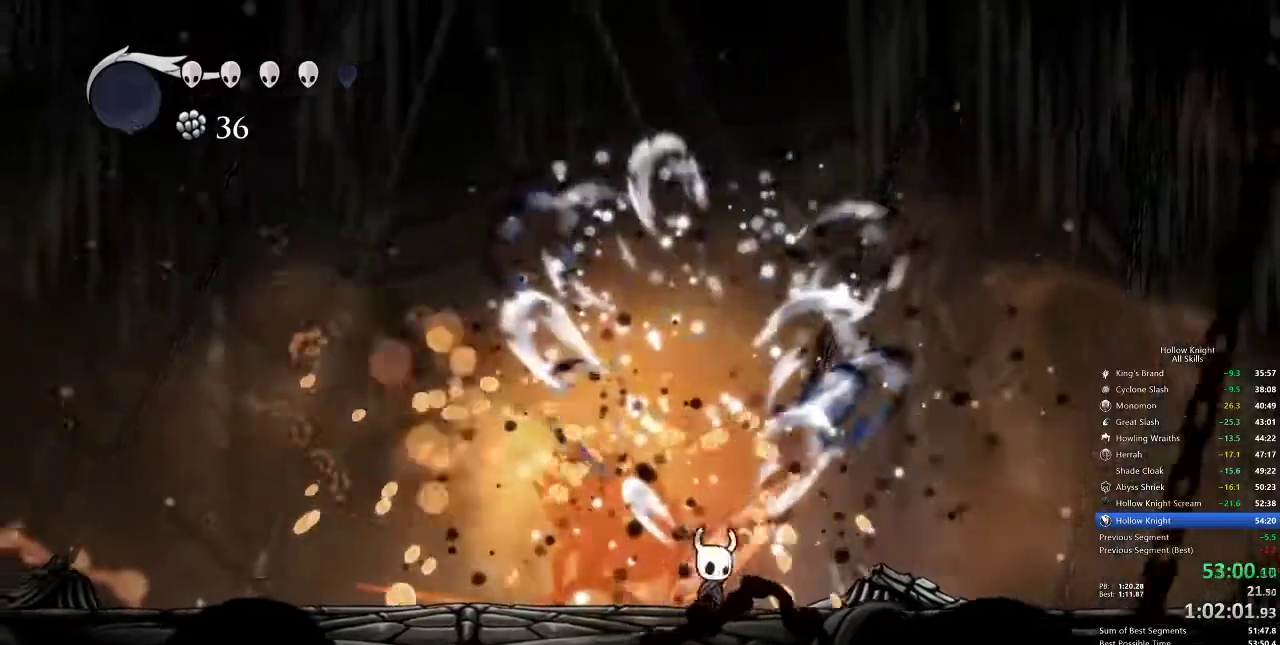
{"keys": ["nail"], "events": [[233, "left", "down"], [283, "right", "up"], [417, "left", "up"], [417, "nail", "down"]]}
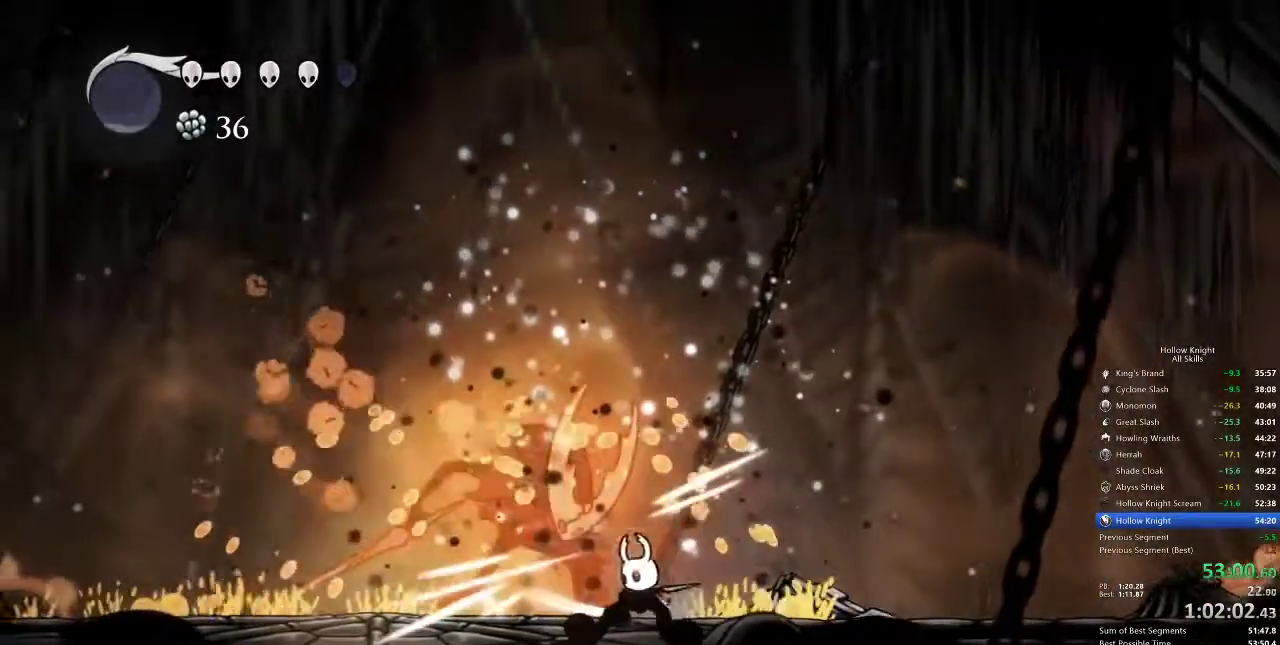
{"keys": [], "events": [[17, "nail", "up"], [250, "left", "down"], [250, "nail", "down"], [317, "left", "up"], [400, "nail", "up"]]}
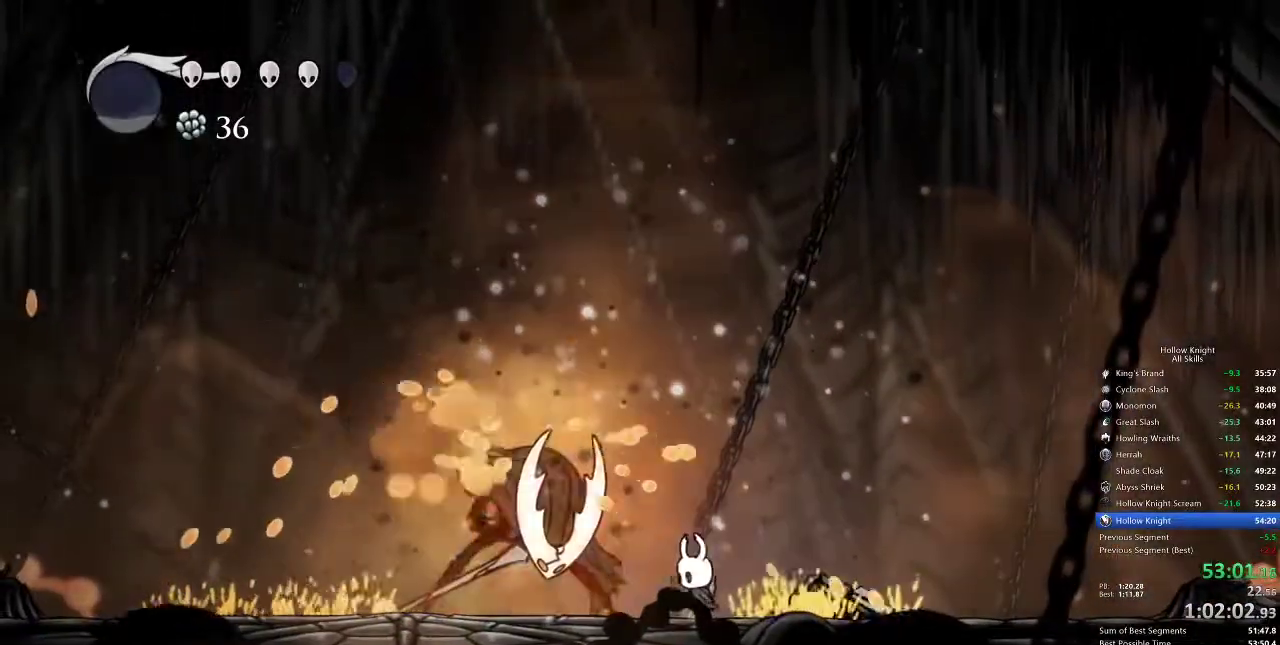
{"keys": [], "events": [[33, "left", "down"], [117, "up", "down"], [233, "left", "up"], [233, "nail", "down"], [233, "up", "up"], [317, "nail", "up"]]}
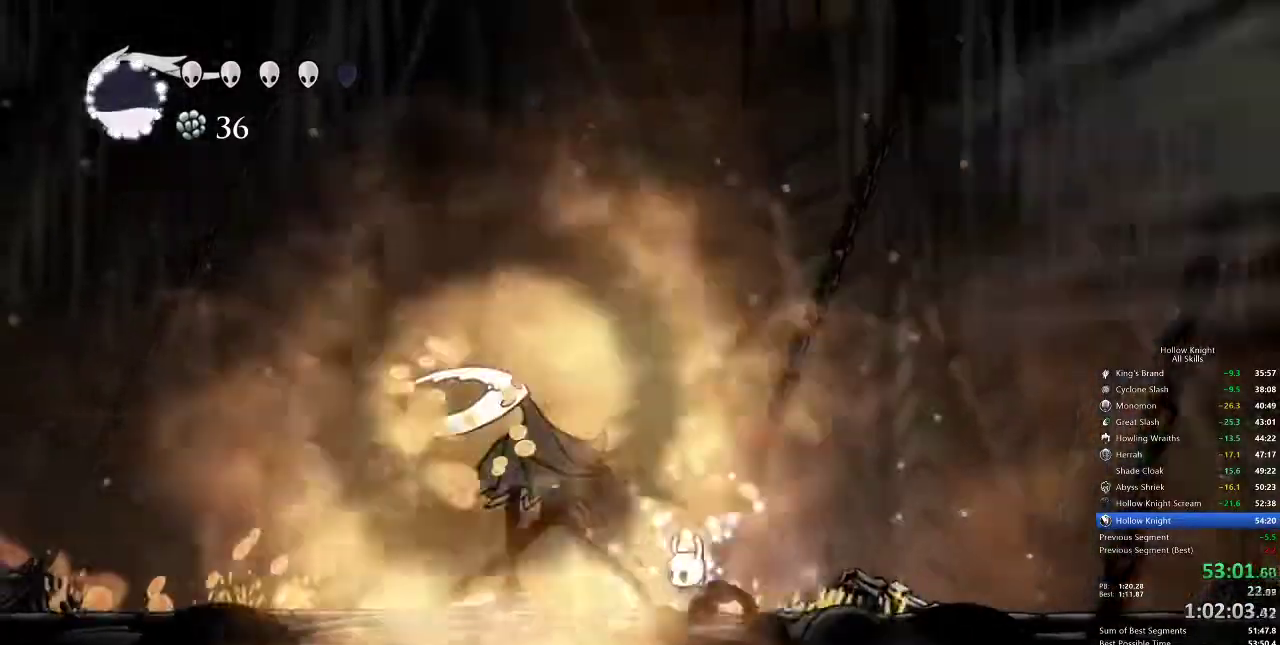
{"keys": [], "events": []}
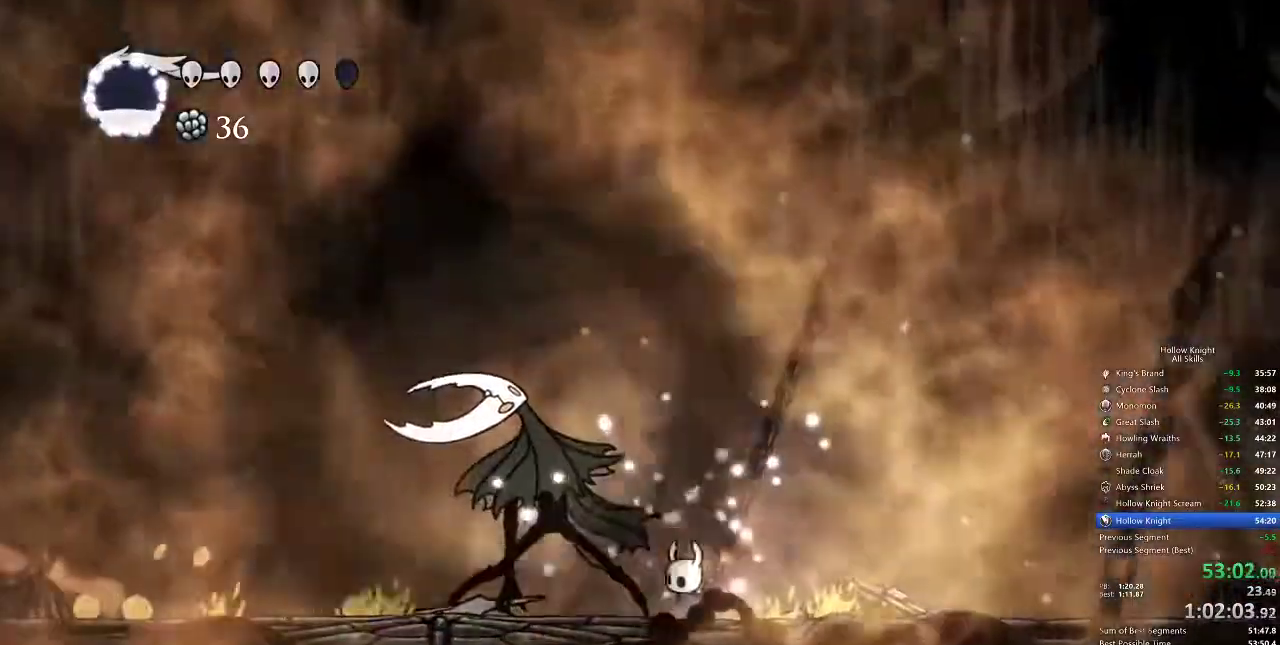
{"keys": [], "events": []}
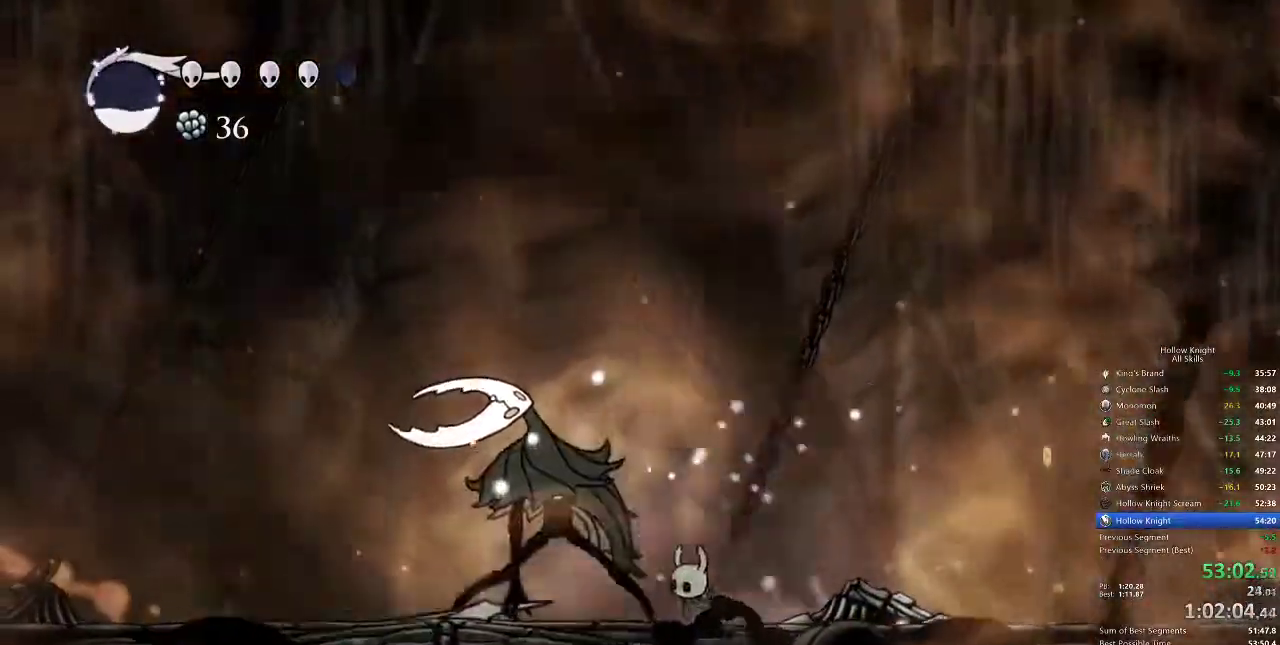
{"keys": [], "events": [[317, "spell", "down"], [350, "spell", "up"]]}
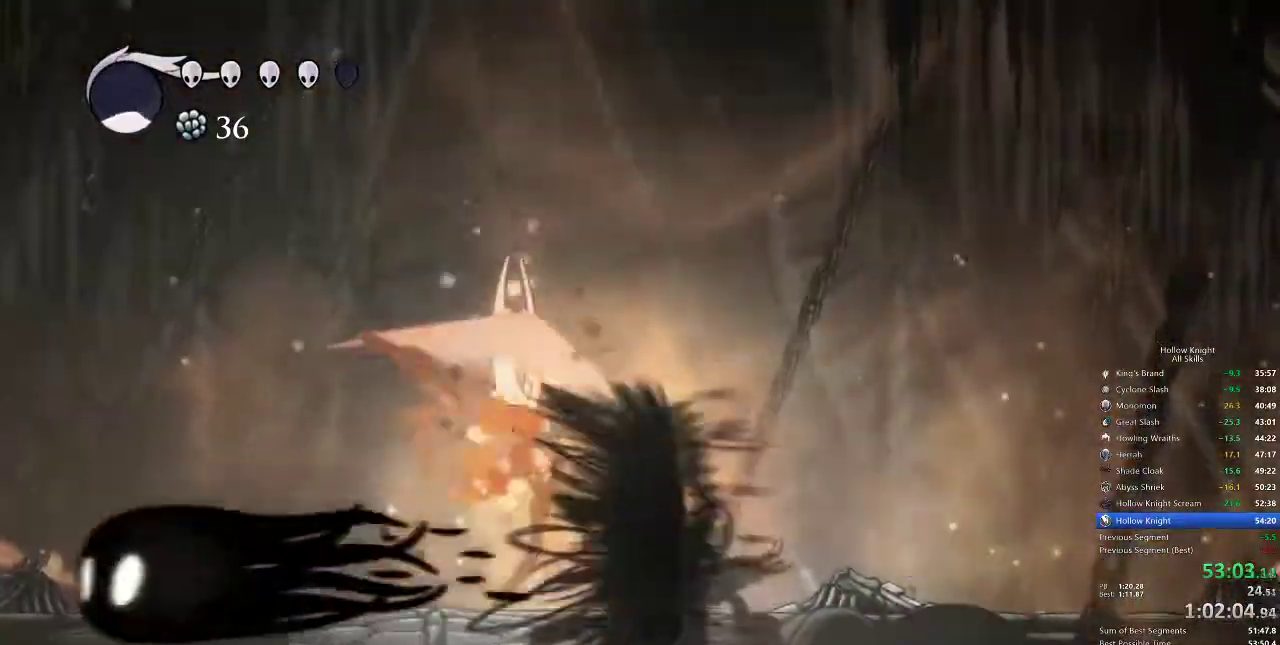
{"keys": [], "events": [[300, "nail", "down"], [433, "nail", "up"]]}
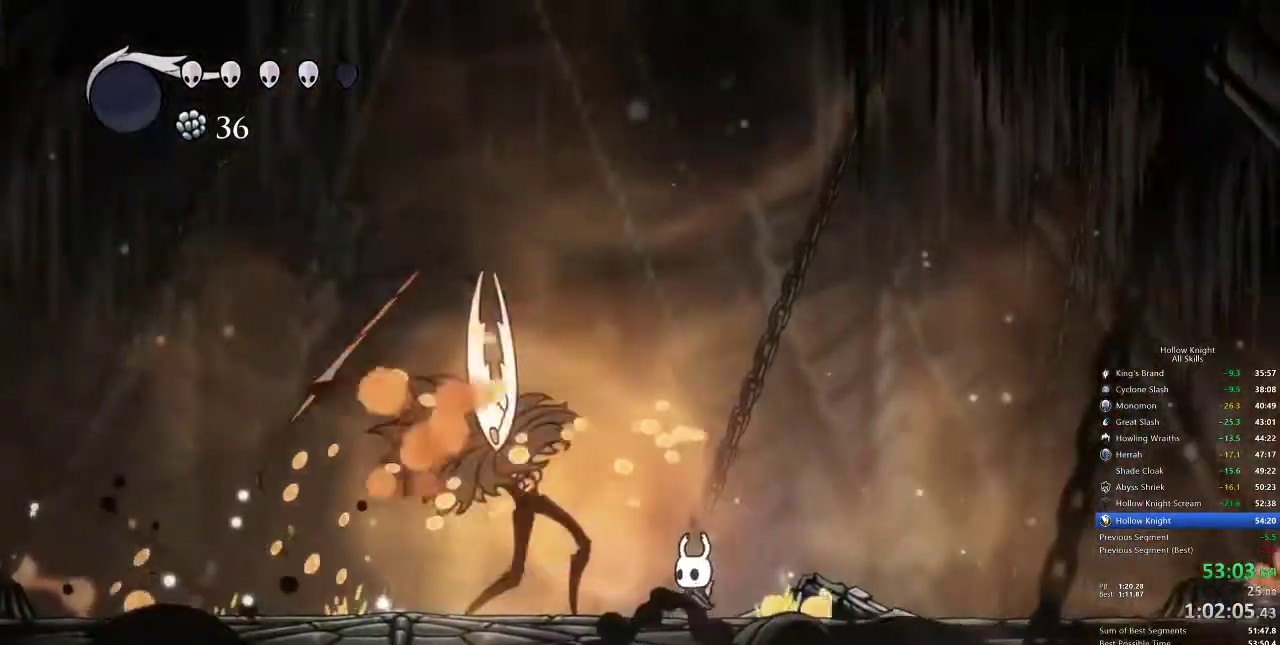
{"keys": [], "events": [[17, "left", "down"], [117, "left", "up"], [200, "nail", "down"], [350, "nail", "up"]]}
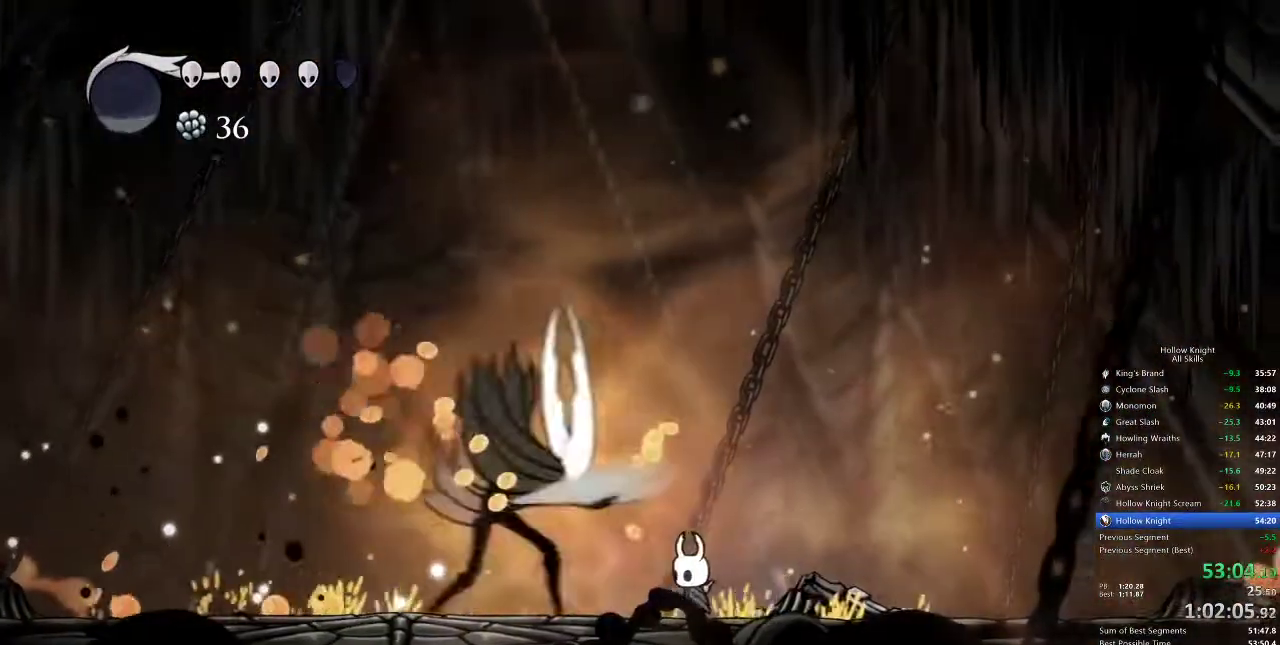
{"keys": ["left"], "events": [[33, "left", "down"], [117, "left", "up"], [117, "nail", "down"], [217, "nail", "up"], [500, "left", "down"]]}
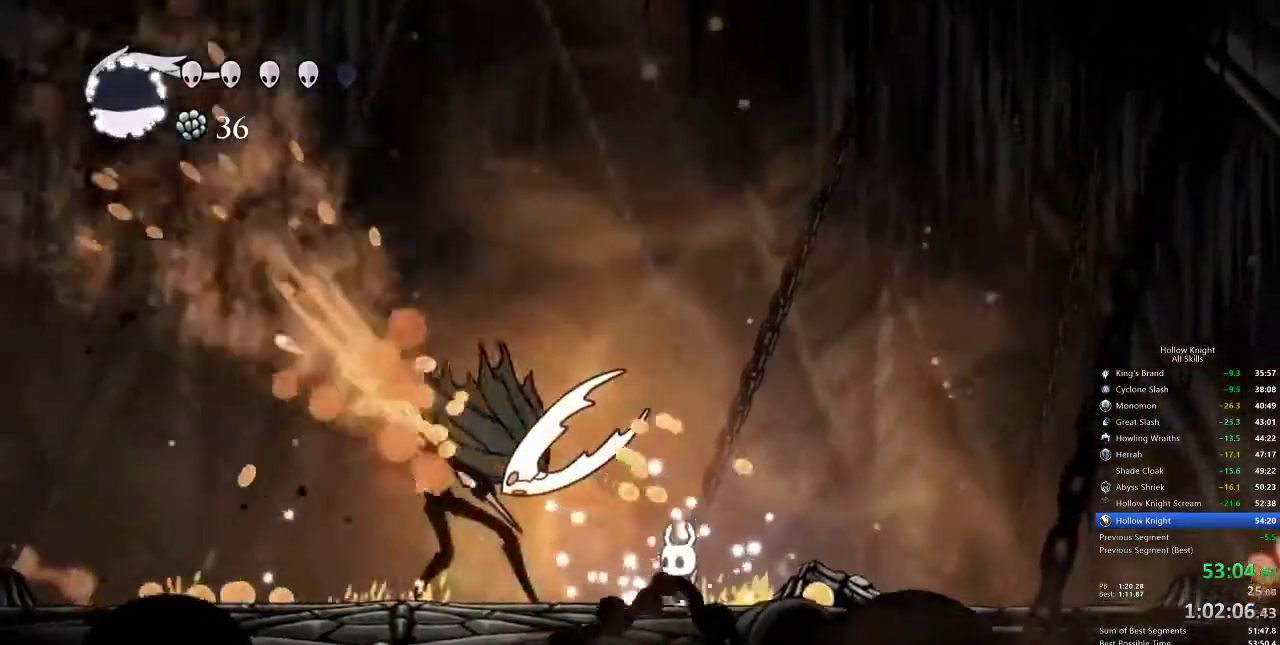
{"keys": ["left"], "events": [[100, "left", "up"], [100, "nail", "down"], [200, "nail", "up"], [367, "left", "down"]]}
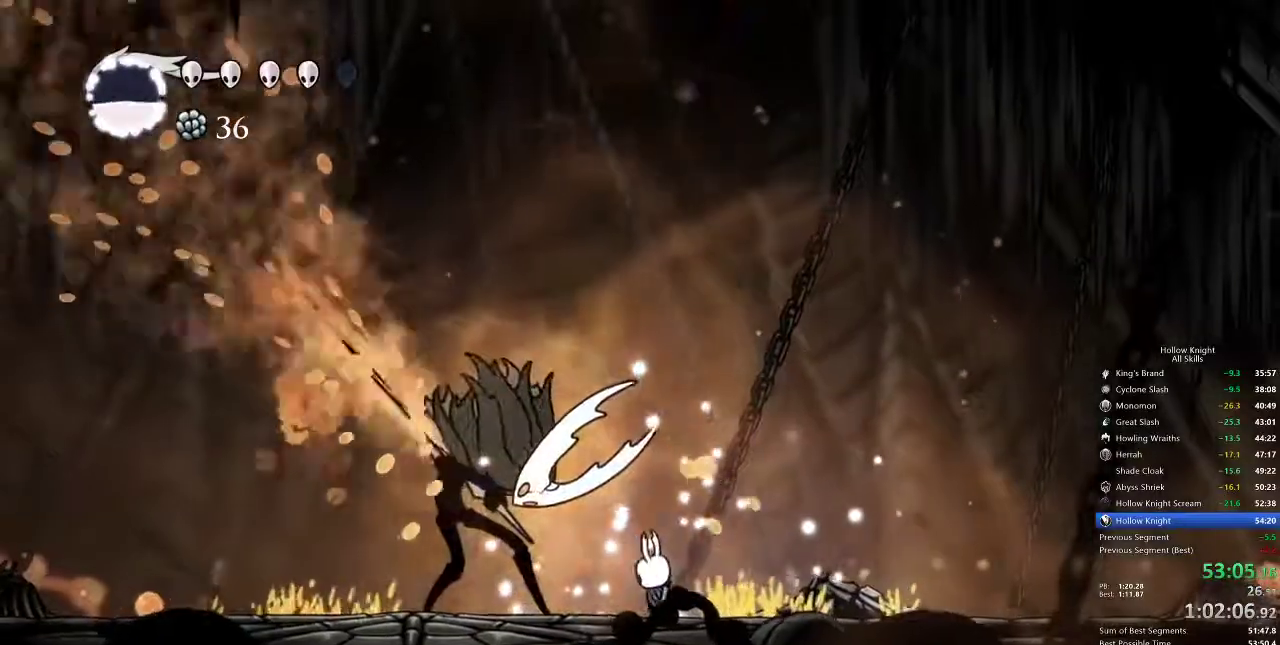
{"keys": ["nail"], "events": [[17, "left", "up"], [50, "nail", "down"], [150, "nail", "up"], [317, "left", "down"], [433, "left", "up"], [483, "nail", "down"]]}
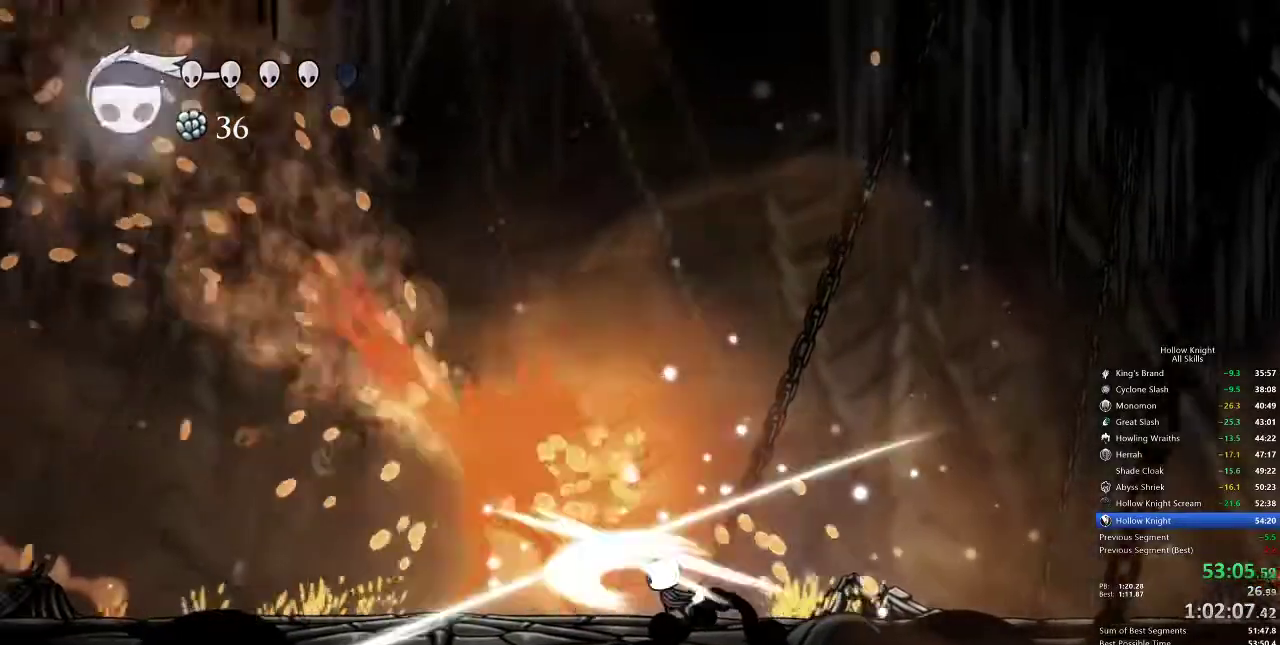
{"keys": [], "events": [[83, "nail", "up"], [267, "left", "down"], [367, "left", "up"], [417, "nail", "down"], [483, "nail", "up"]]}
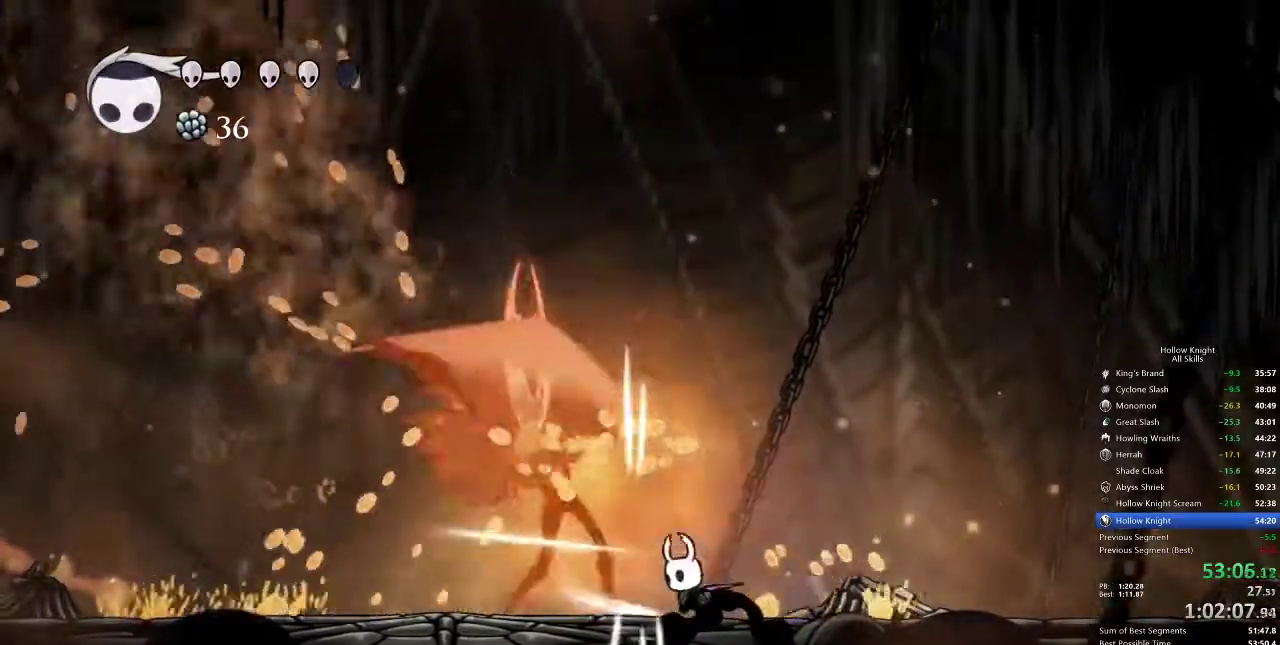
{"keys": [], "events": [[233, "left", "down"], [317, "left", "up"], [317, "nail", "down"], [417, "nail", "up"]]}
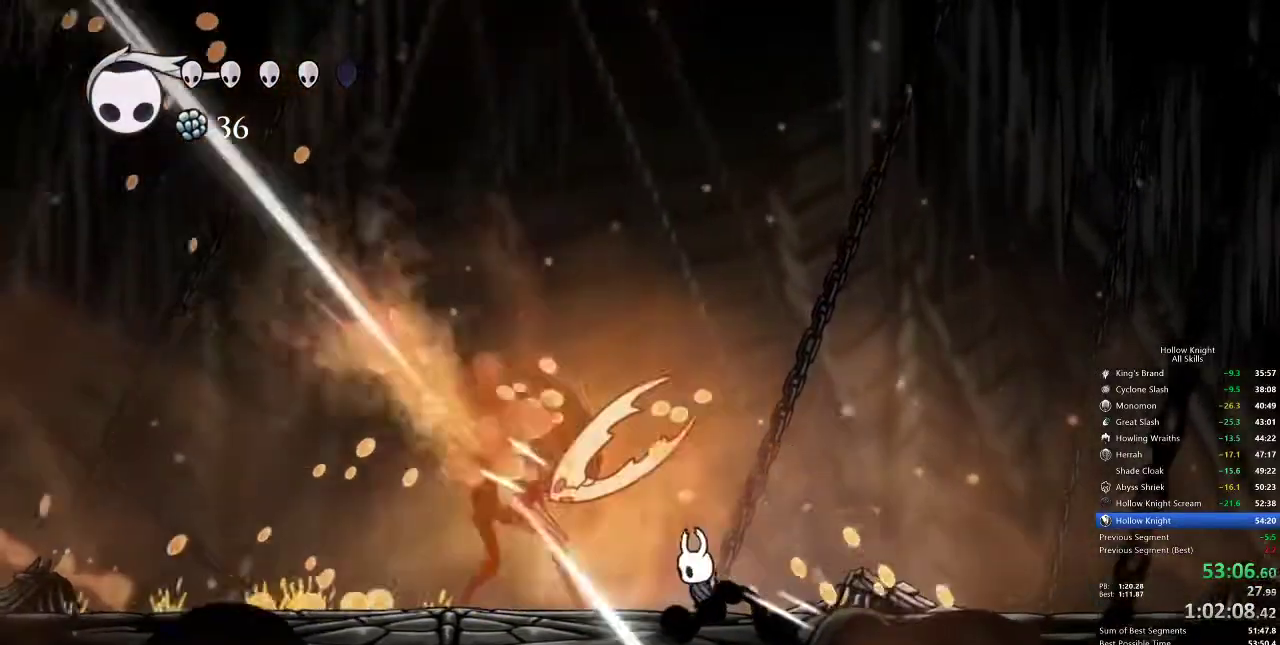
{"keys": [], "events": [[200, "left", "down"], [267, "left", "up"], [267, "nail", "down"], [333, "nail", "up"]]}
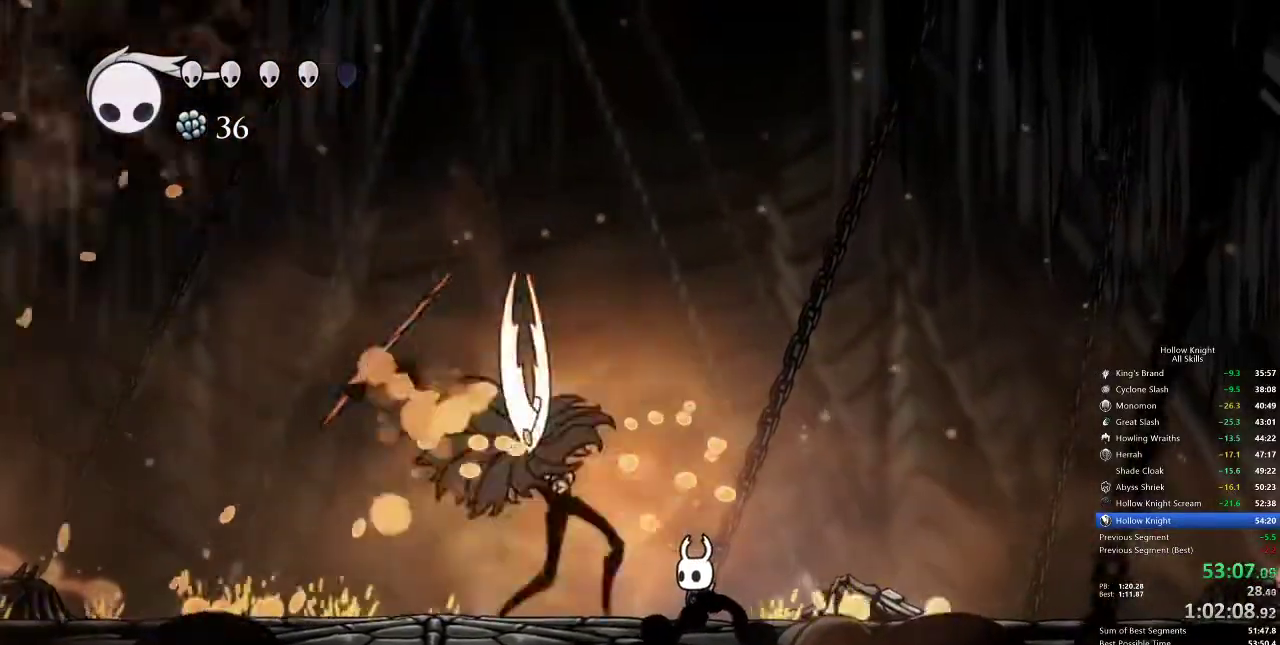
{"keys": ["left"], "events": [[83, "left", "down"], [150, "left", "up"], [183, "nail", "down"], [283, "nail", "up"], [450, "left", "down"]]}
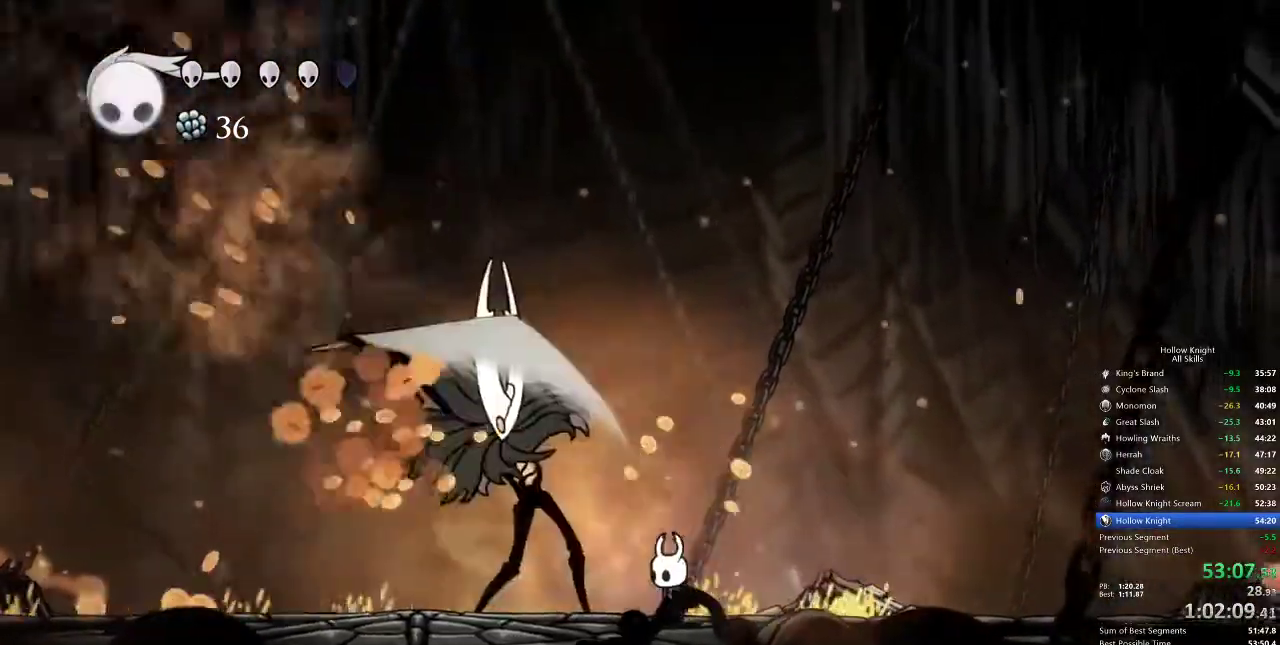
{"keys": [], "events": [[50, "left", "up"], [100, "nail", "down"], [200, "nail", "up"], [367, "left", "down"], [450, "left", "up"]]}
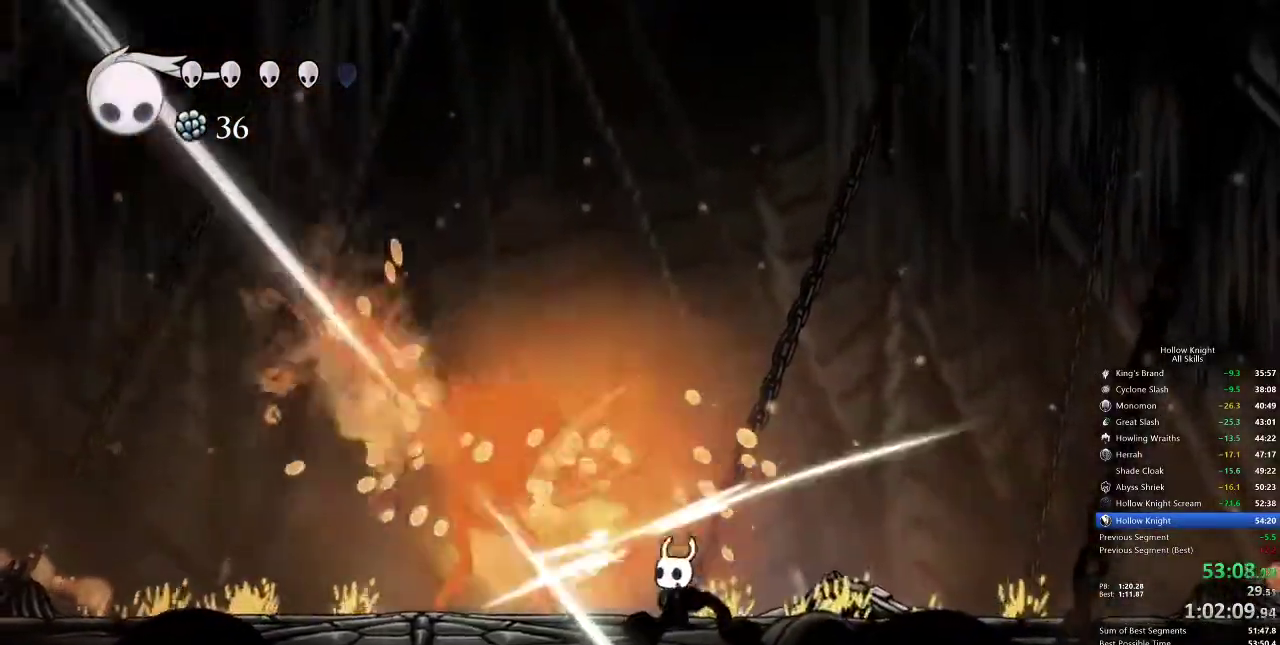
{"keys": [], "events": [[17, "nail", "down"], [117, "nail", "up"], [200, "right", "down"], [350, "right", "up"]]}